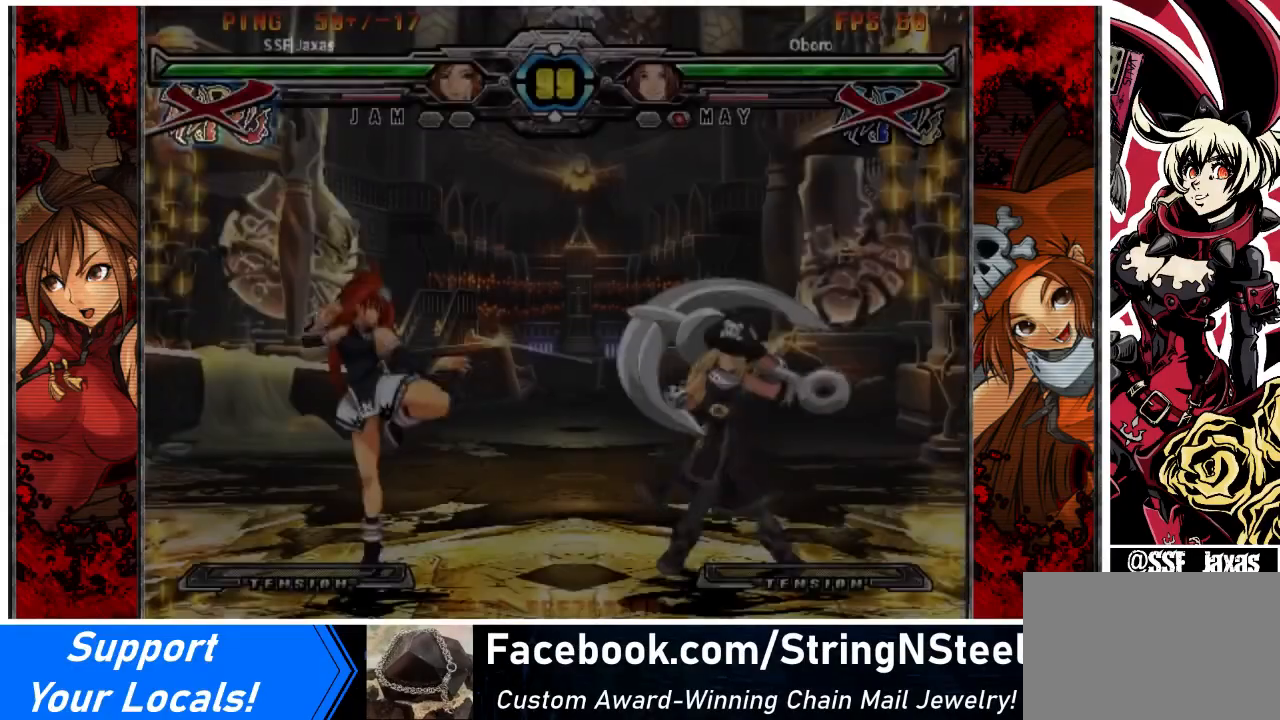
Gameplay with a controller (arcade stick); each line is a JSON object with the inputs held at the frame after it. "events" lists button and stick changes between this image and that frame as [ms after this image, input, new state], when the widget could be followed in between. Not read: DPAD_RIGHT L3 R3 other_buttons.
{"buttons": ["DPAD_DOWN"], "events": [[401, "DPAD_LEFT", "down"], [468, "DPAD_DOWN", "down"], [501, "DPAD_LEFT", "up"]]}
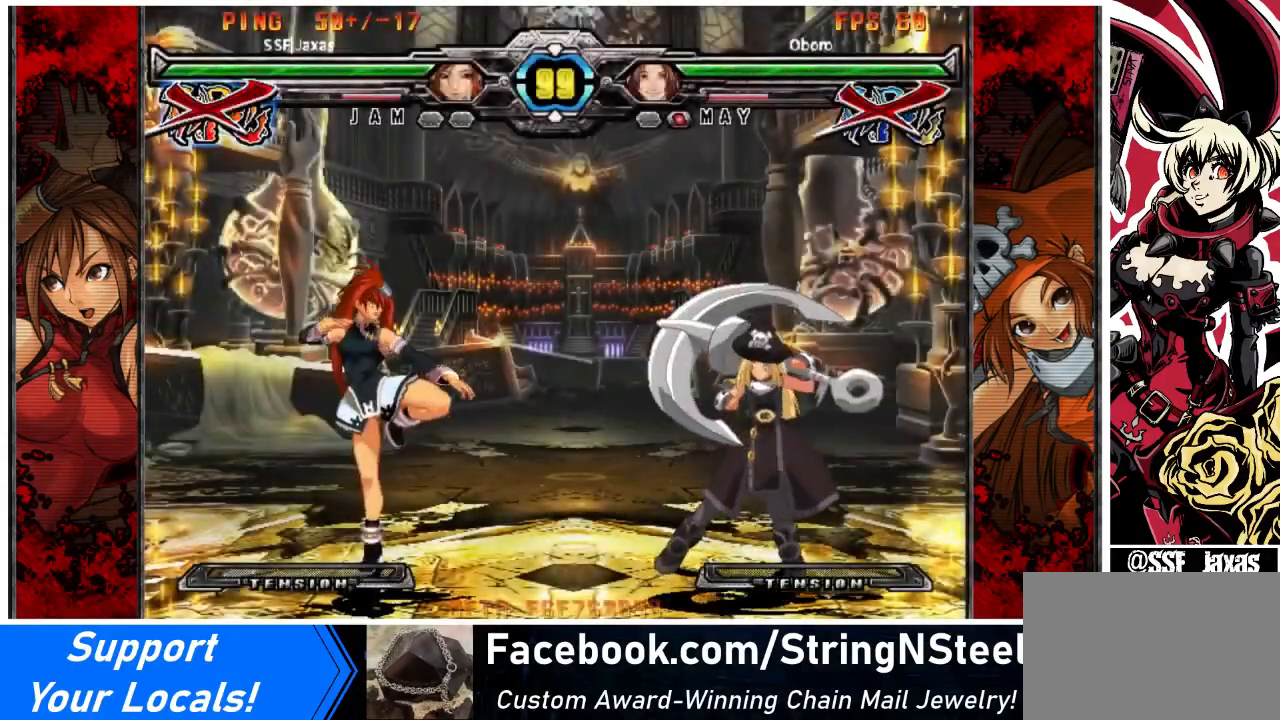
{"buttons": [], "events": [[100, "DPAD_DOWN", "up"], [267, "DPAD_LEFT", "down"], [434, "DPAD_LEFT", "up"]]}
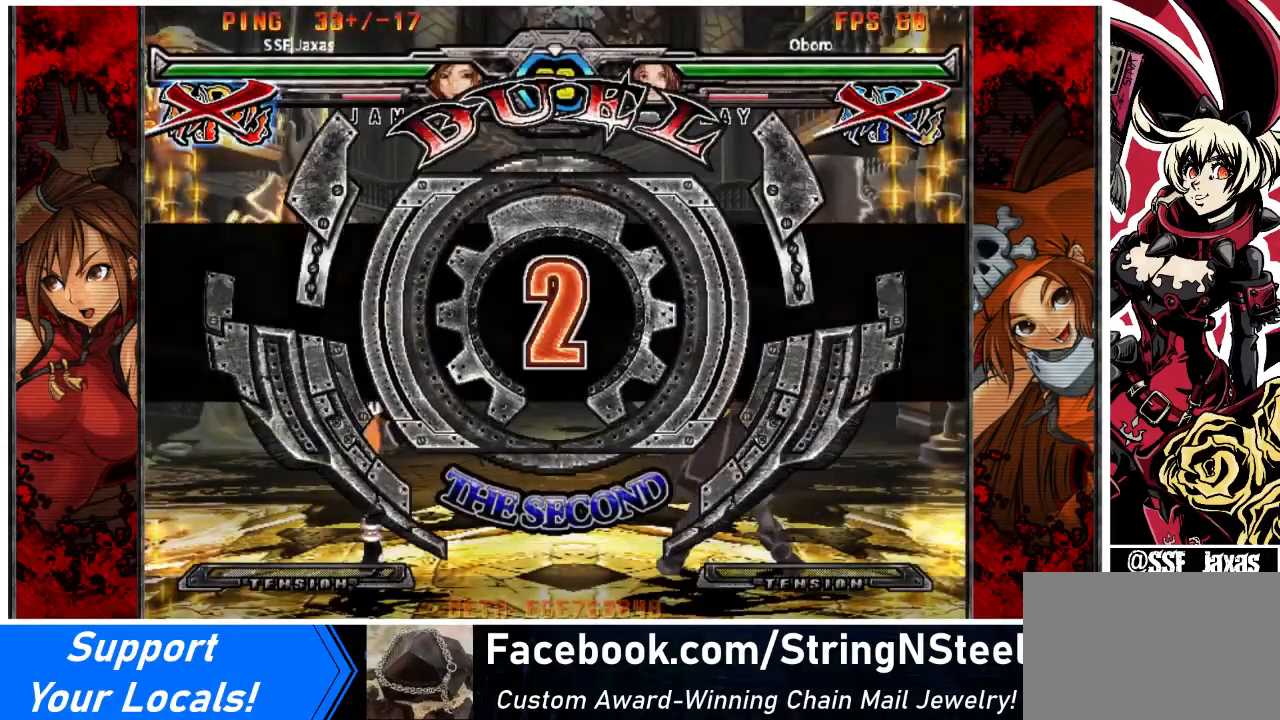
{"buttons": [], "events": []}
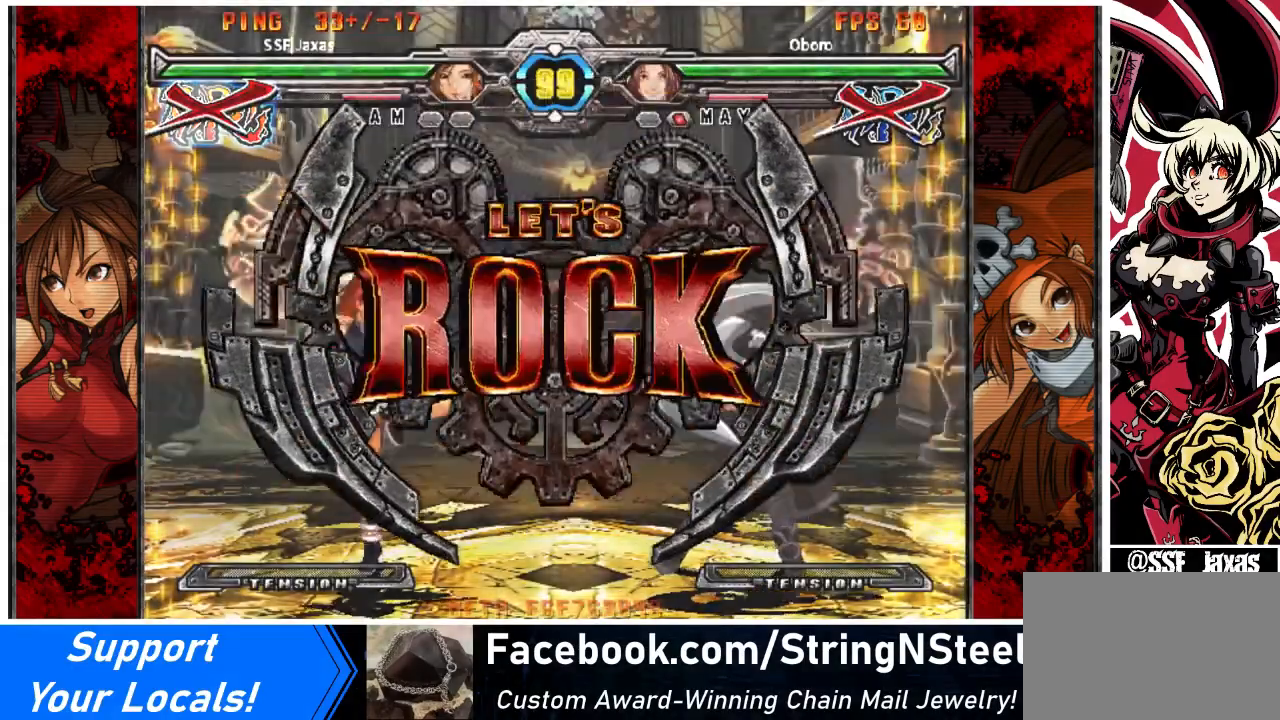
{"buttons": [], "events": []}
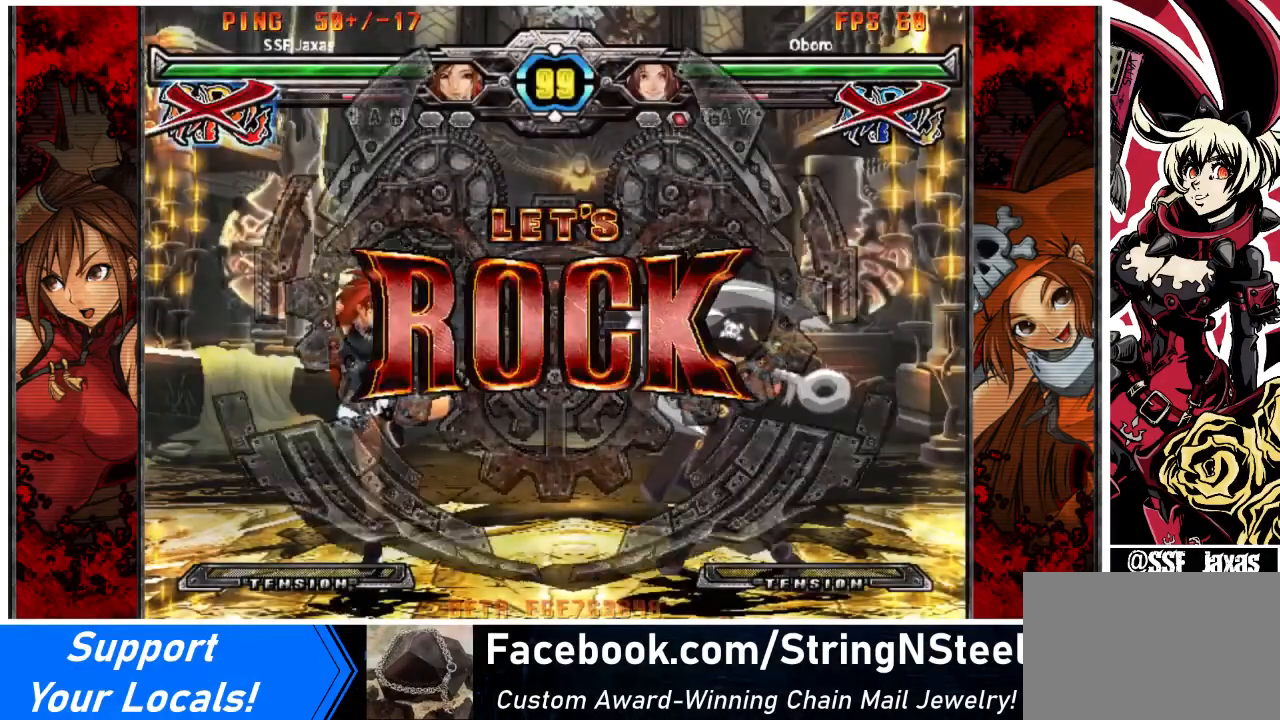
{"buttons": [], "events": [[167, "DPAD_DOWN", "down"], [267, "TRIANGLE", "down"], [301, "DPAD_DOWN", "up"], [368, "TRIANGLE", "up"], [434, "R1", "down"], [501, "R1", "up"]]}
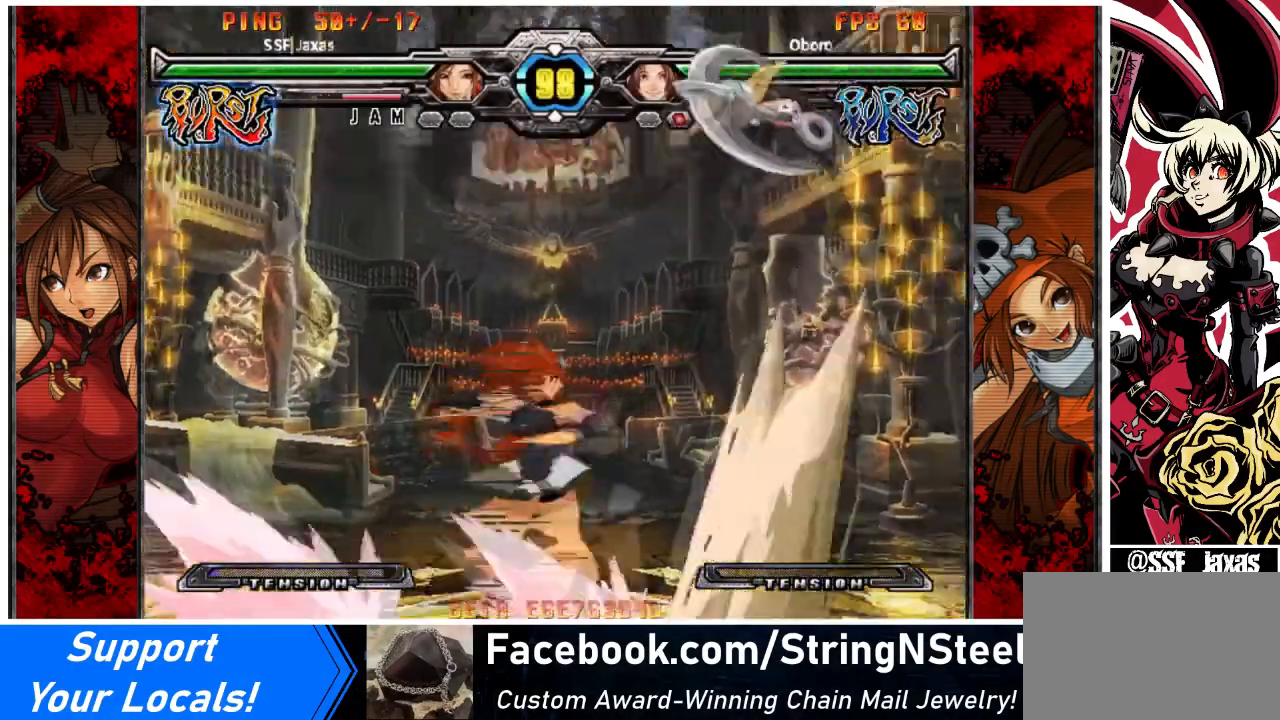
{"buttons": [], "events": []}
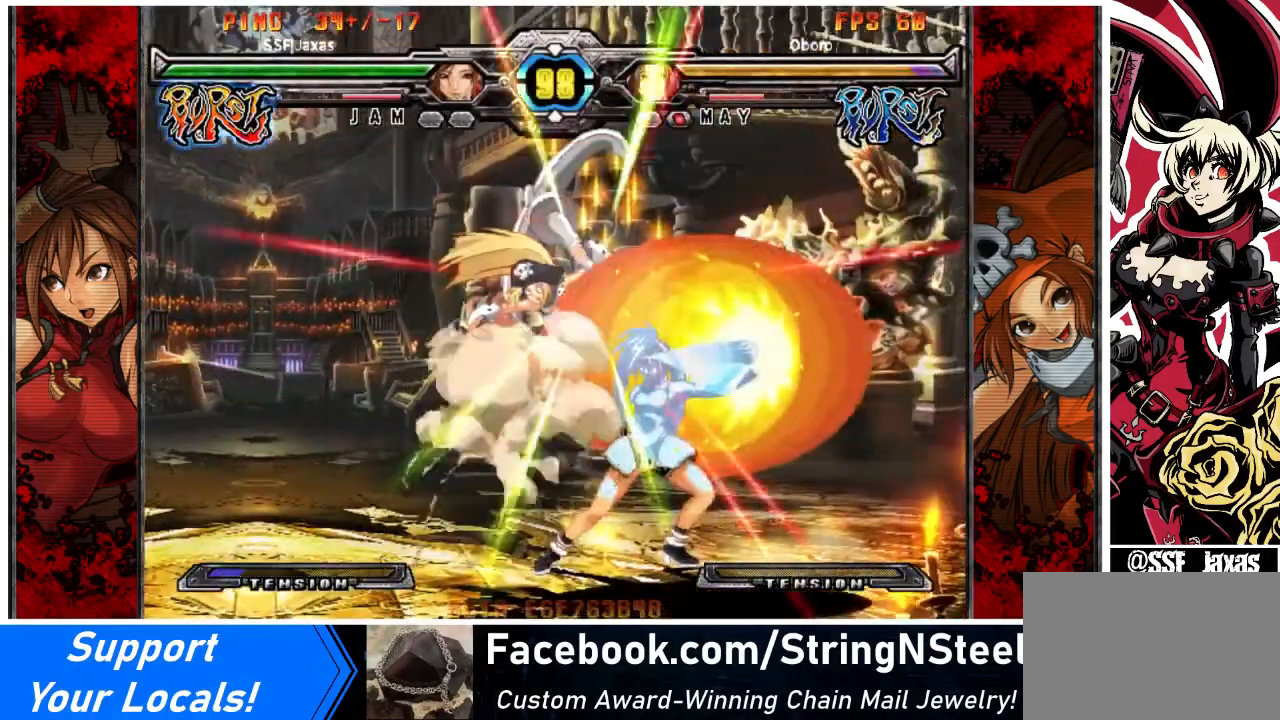
{"buttons": [], "events": [[401, "DPAD_LEFT", "down"], [501, "DPAD_LEFT", "up"]]}